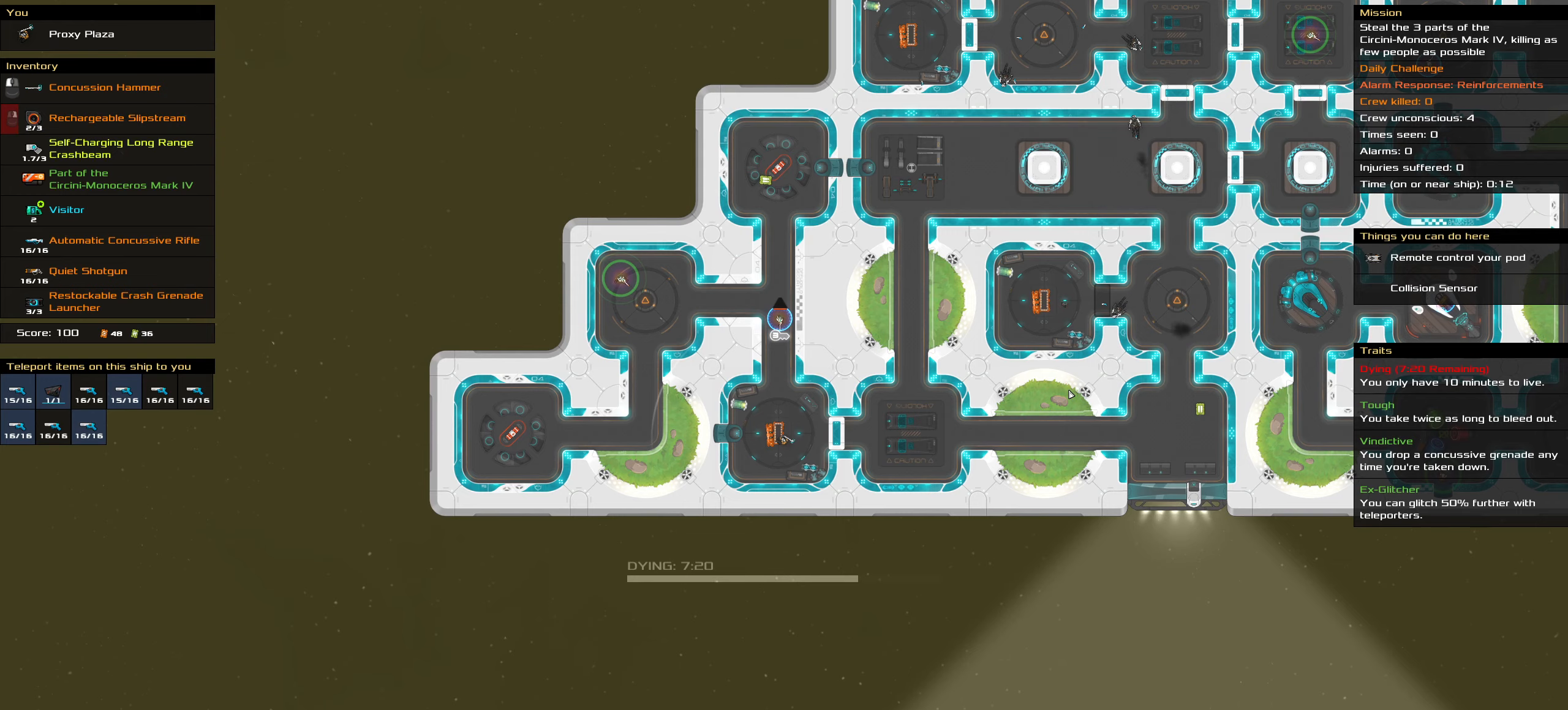
Gameplay with keyboard and mouse; each line is a JSON object with the keys and mouse buttons held at the frame after it. "events" lists presses ("down") and releases ("up") of ".", "/", "0", "1", "2", "3", "4", "5", "6", "7", "8", "9", "a", "alt_l", "alt_r", "b", "backslash", "backspace", "c", "caps_lock", "comma", "ctrl_l", "ctrl_r", "d", "down", "e", "equals", "f", "g", "h", "i", "j", "k", "l", "lbracket", "left", "m", "minus", "n", "o", "p", "q", "r", "rbracket", "return", "right", "s", "semicolon", "shift_l", "shift_r", "space", "super", "t", "tab", "tilde", "u", "up", "v", "w", "x", "y", "z", "mouse_left", "mouse_wheel" and "mouse_right" between this image and that frame as [ms after this image, input, new state], when the widget could be followed in between. "mouse_left", "mouse_wheel", "mouse_right" = the "left", "wheel", "right" buttons of the "mouse" list. No other keys are recorded. "wheel" means that the mouse wheel is clicked or scrolled. Not read: mouse_move quote.
{"keys": ["d", "space"], "mouse": [], "events": [[184, "d", "down"], [367, "space", "down"]]}
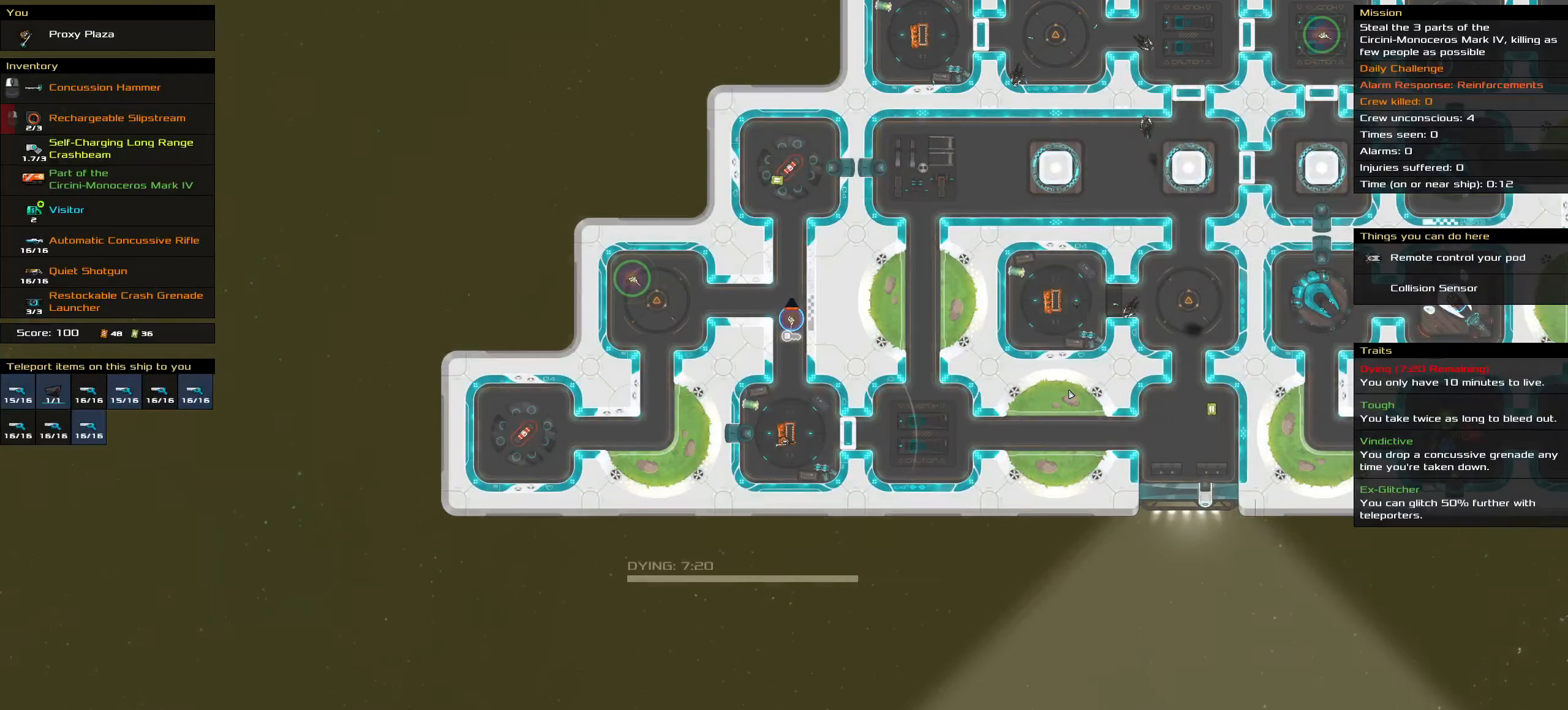
{"keys": ["d", "space"], "mouse": [], "events": [[17, "space", "up"], [250, "space", "down"], [334, "space", "up"], [434, "space", "down"]]}
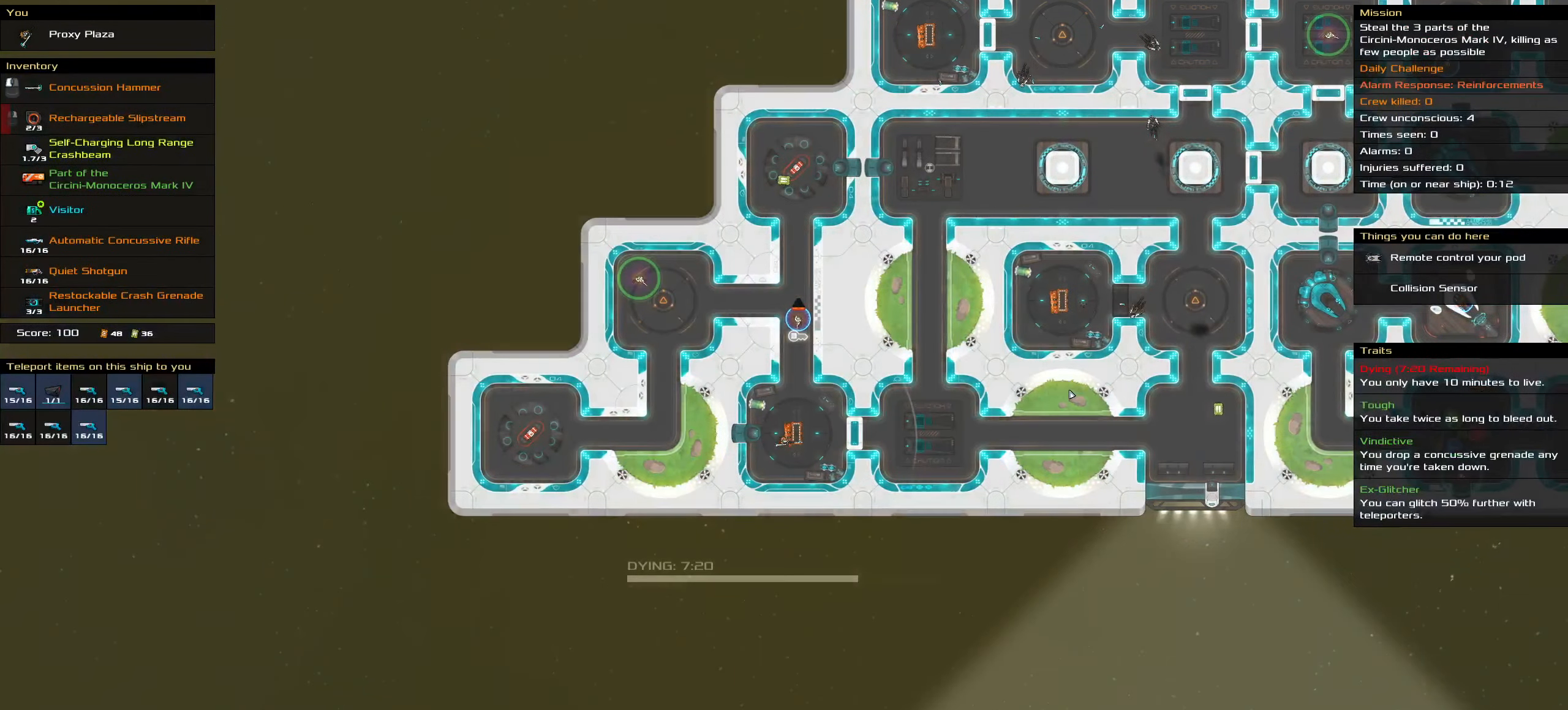
{"keys": ["d", "space"], "mouse": [], "events": [[67, "space", "up"], [300, "space", "down"], [400, "space", "up"], [500, "space", "down"]]}
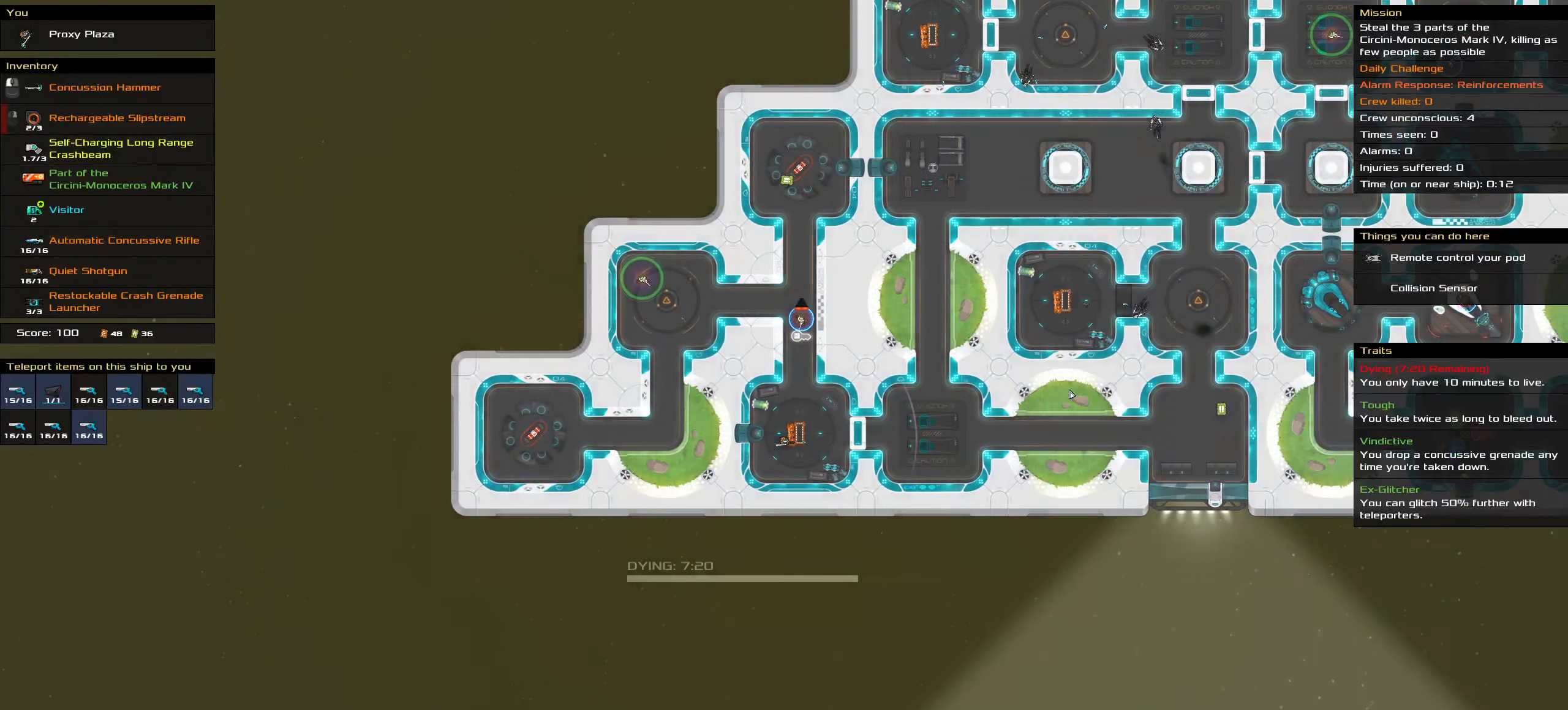
{"keys": ["d", "space"], "mouse": [], "events": [[84, "space", "up"], [367, "space", "down"]]}
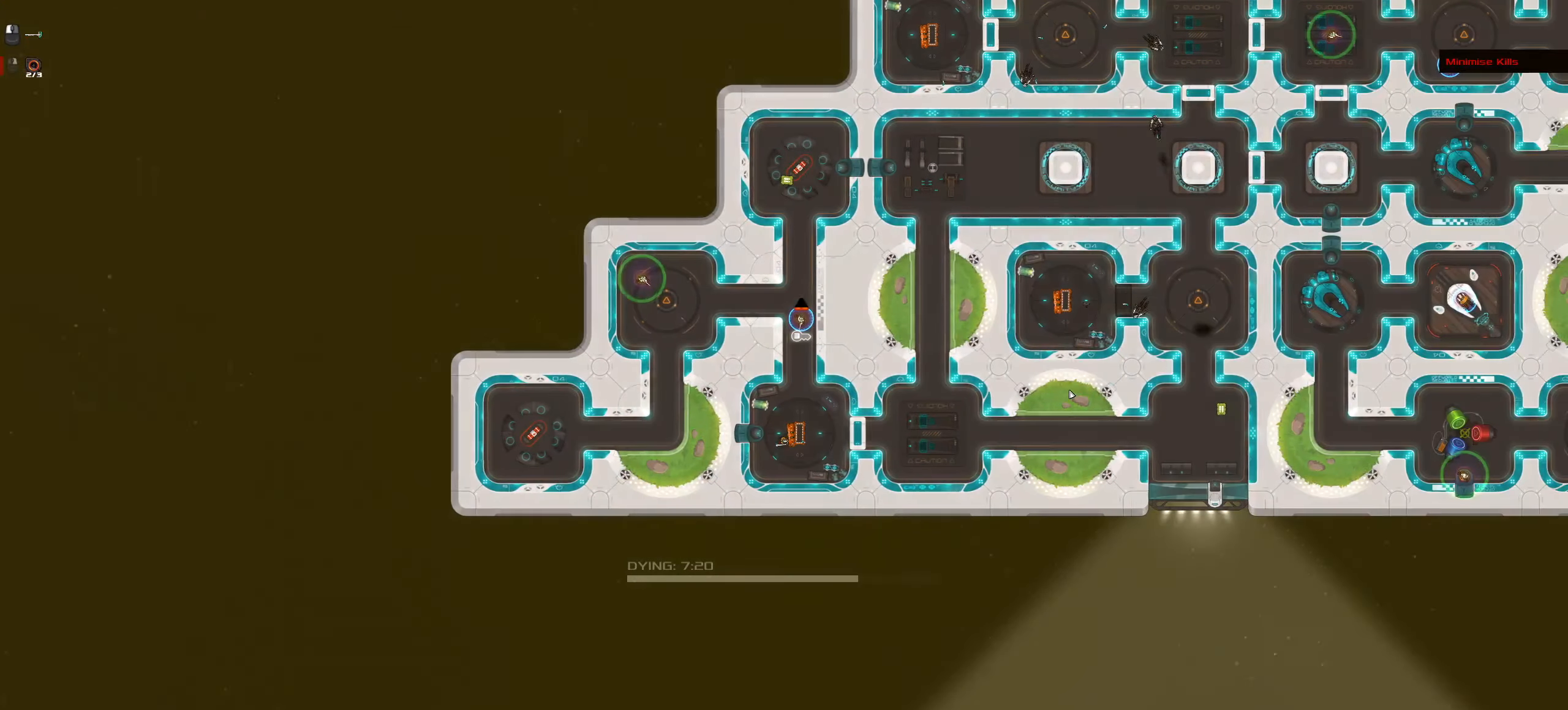
{"keys": ["d"], "mouse": [], "events": [[17, "space", "up"], [50, "space", "down"], [200, "space", "up"]]}
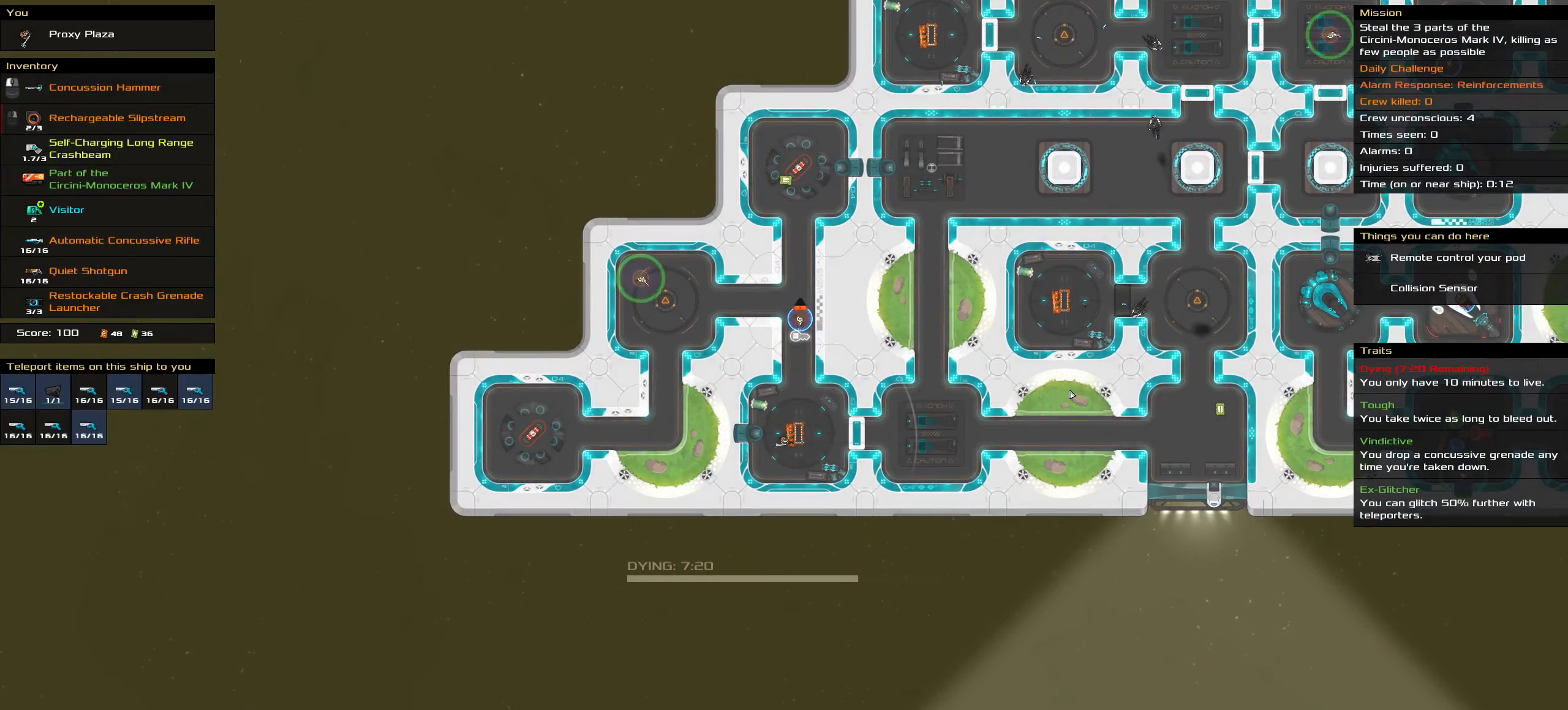
{"keys": ["d", "space"], "mouse": [], "events": [[217, "space", "down"], [300, "space", "up"], [400, "space", "down"]]}